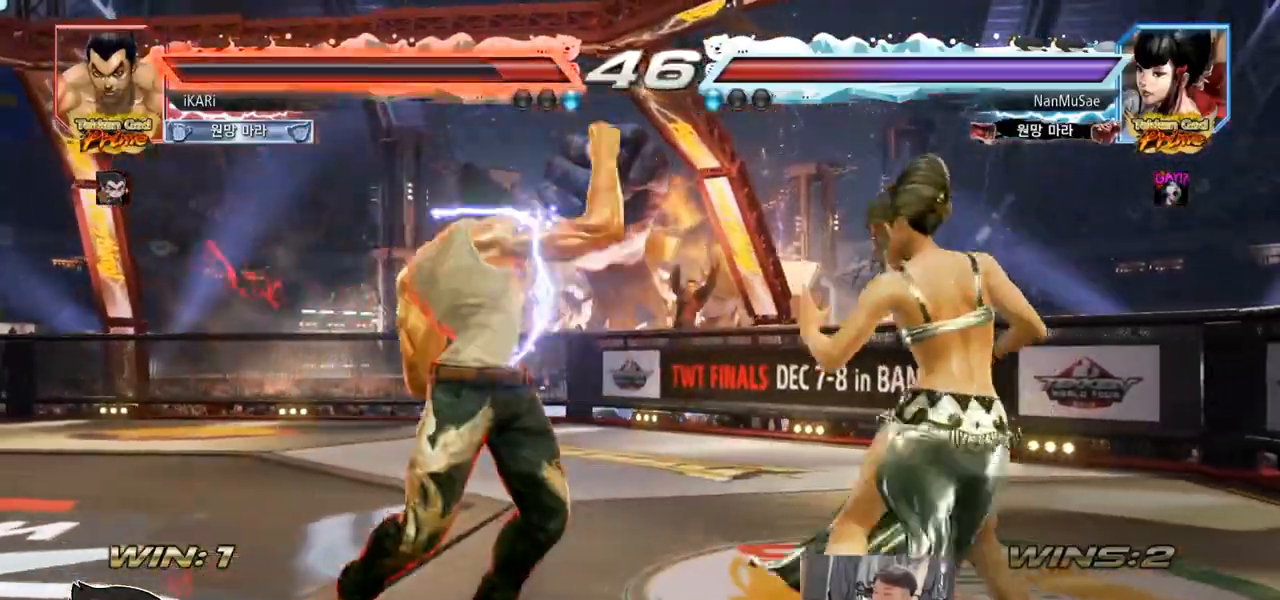
Gameplay with a controller (arcade stick); each line is a JSON object with the inputs held at the frame after it. "events" lists button and stick changes between this image and that frame as [ms after this image, input, new state], when the widget could be followed in between. Not read: L3 R3.
{"buttons": [], "left_stick": "down-left", "events": [[234, "left_stick", "left"], [367, "left_stick", "down-left"]]}
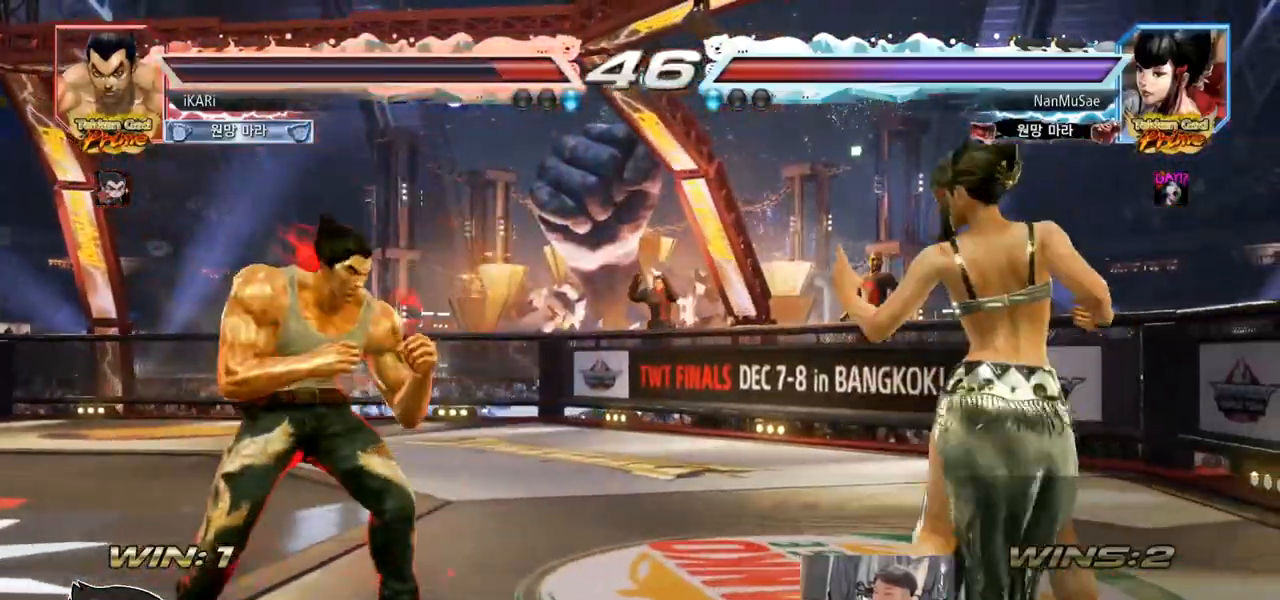
{"buttons": ["TRIANGLE"], "left_stick": "left", "events": [[50, "left_stick", "left"], [100, "left_stick", "center"], [150, "left_stick", "left"], [233, "left_stick", "right"], [317, "left_stick", "down"], [367, "left_stick", "right"], [433, "left_stick", "center"], [483, "left_stick", "left"], [500, "TRIANGLE", "down"]]}
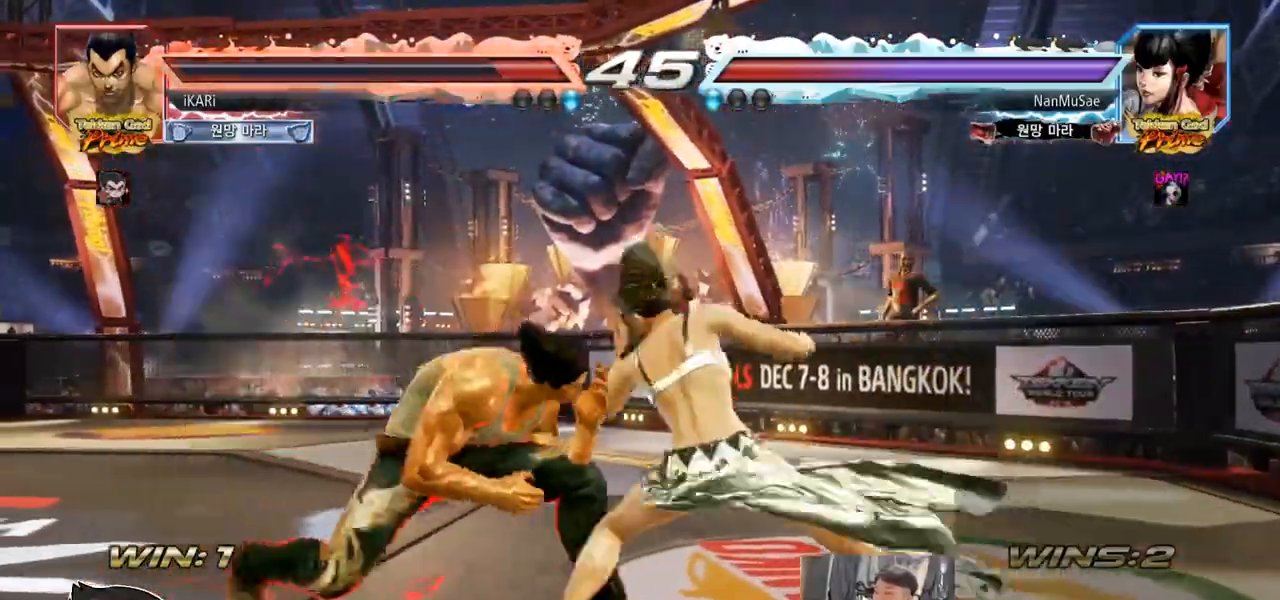
{"buttons": [], "left_stick": "left", "events": [[83, "TRIANGLE", "up"]]}
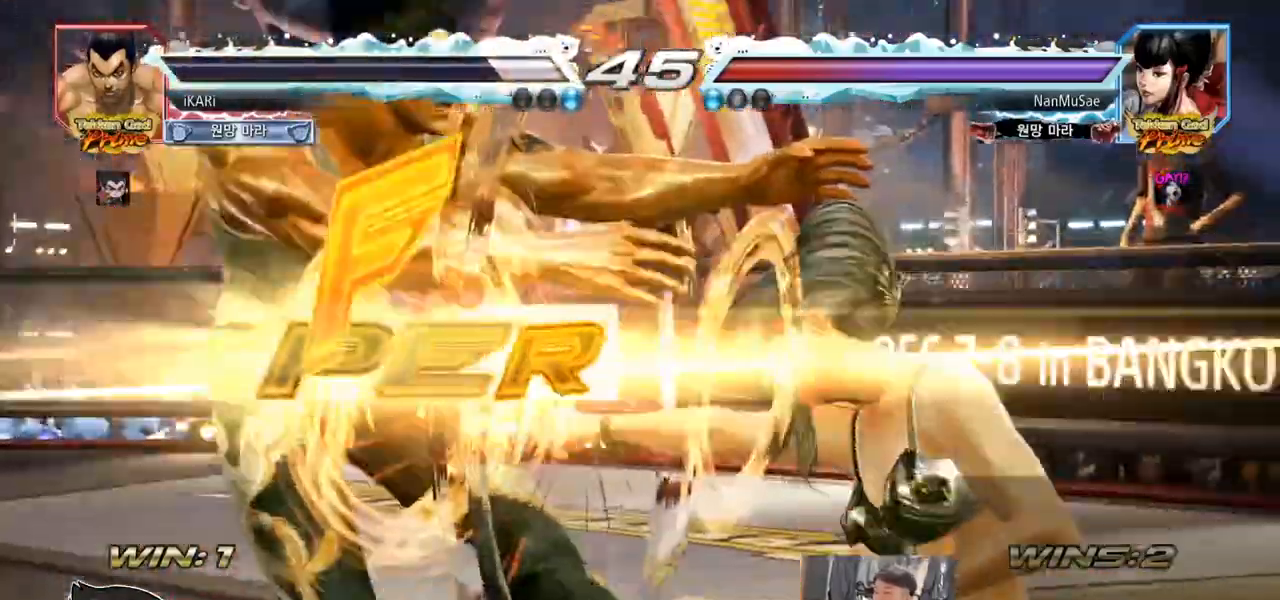
{"buttons": [], "left_stick": "center", "events": [[33, "left_stick", "center"]]}
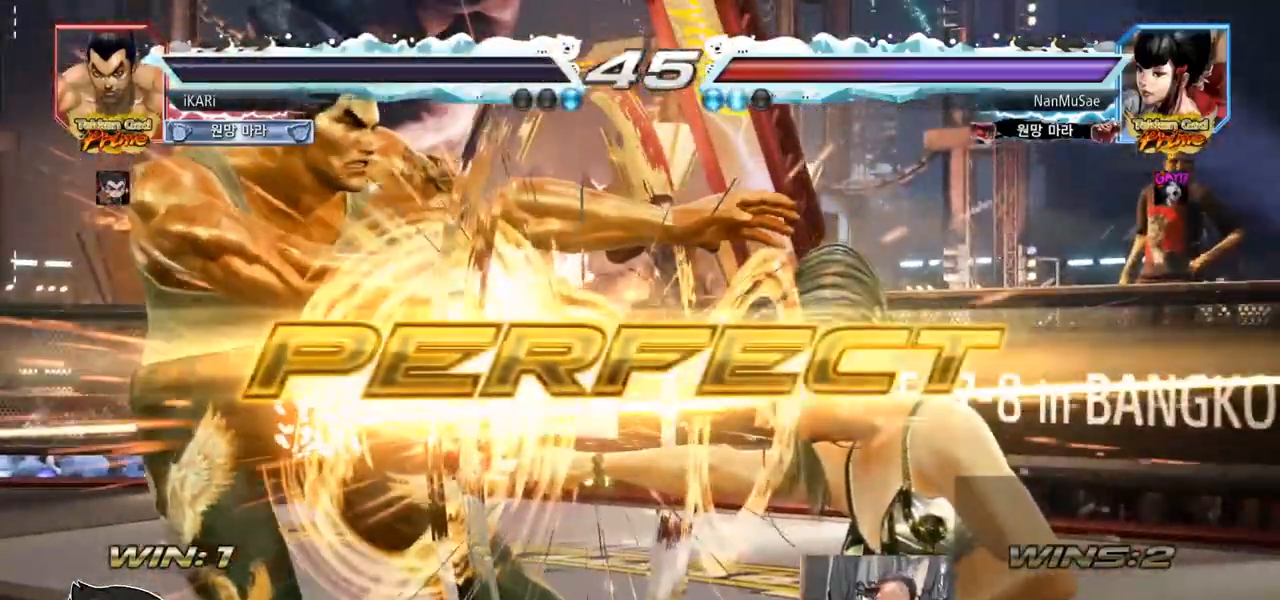
{"buttons": [], "left_stick": "center", "events": []}
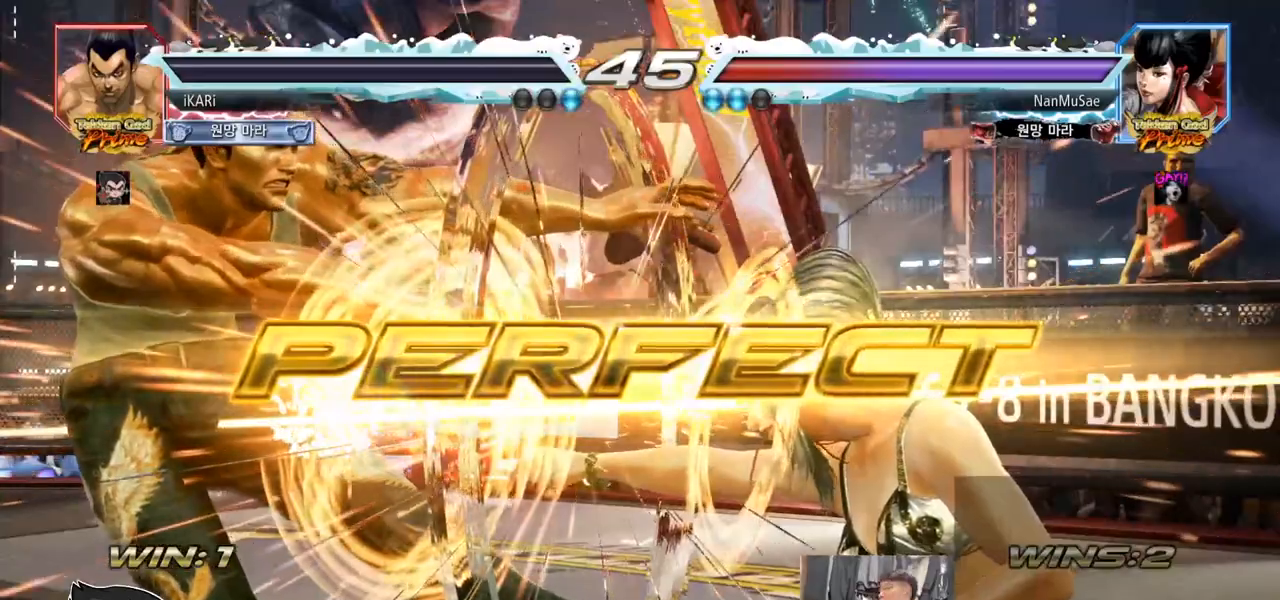
{"buttons": [], "left_stick": "center", "events": []}
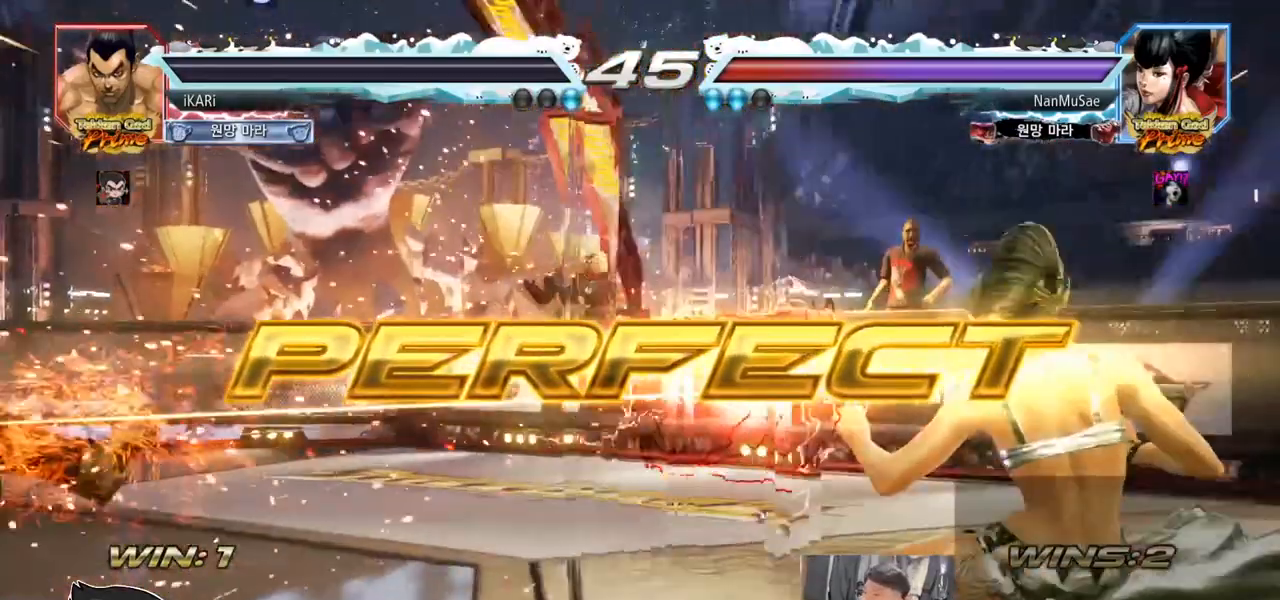
{"buttons": [], "left_stick": "center", "events": []}
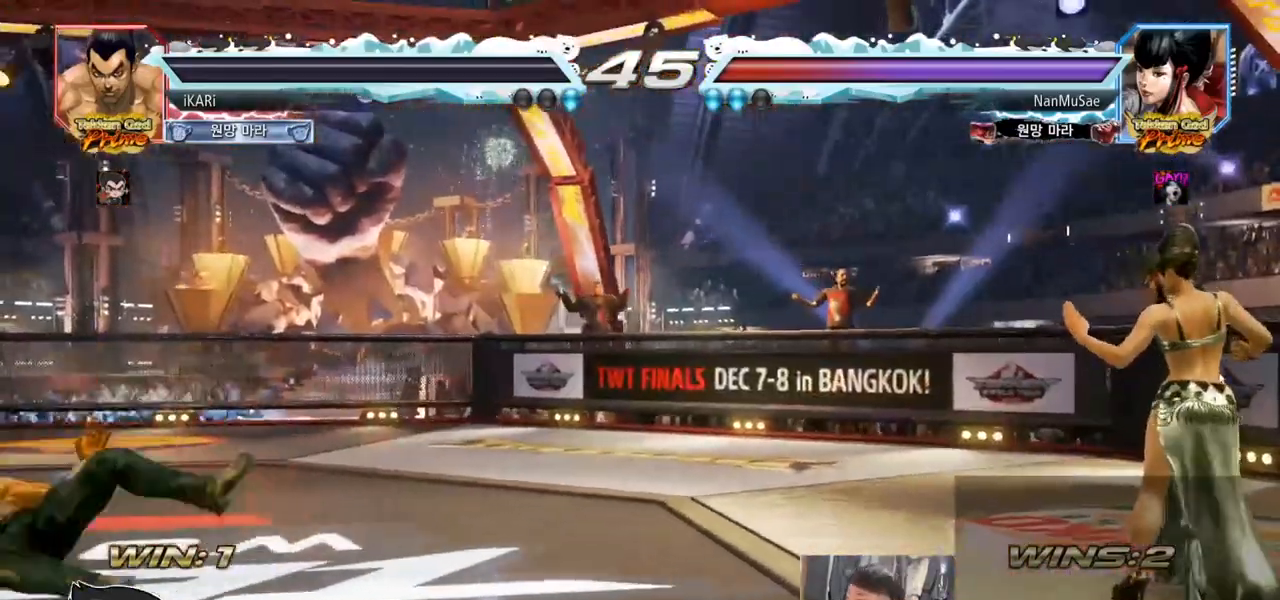
{"buttons": [], "left_stick": "center", "events": []}
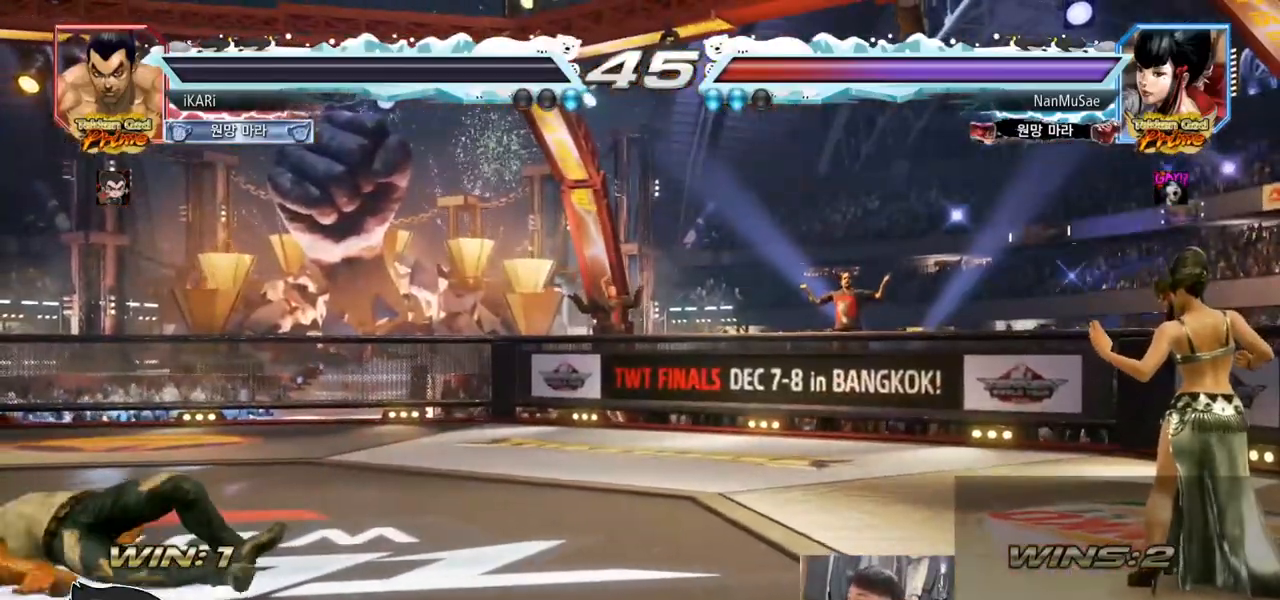
{"buttons": [], "left_stick": "center", "events": []}
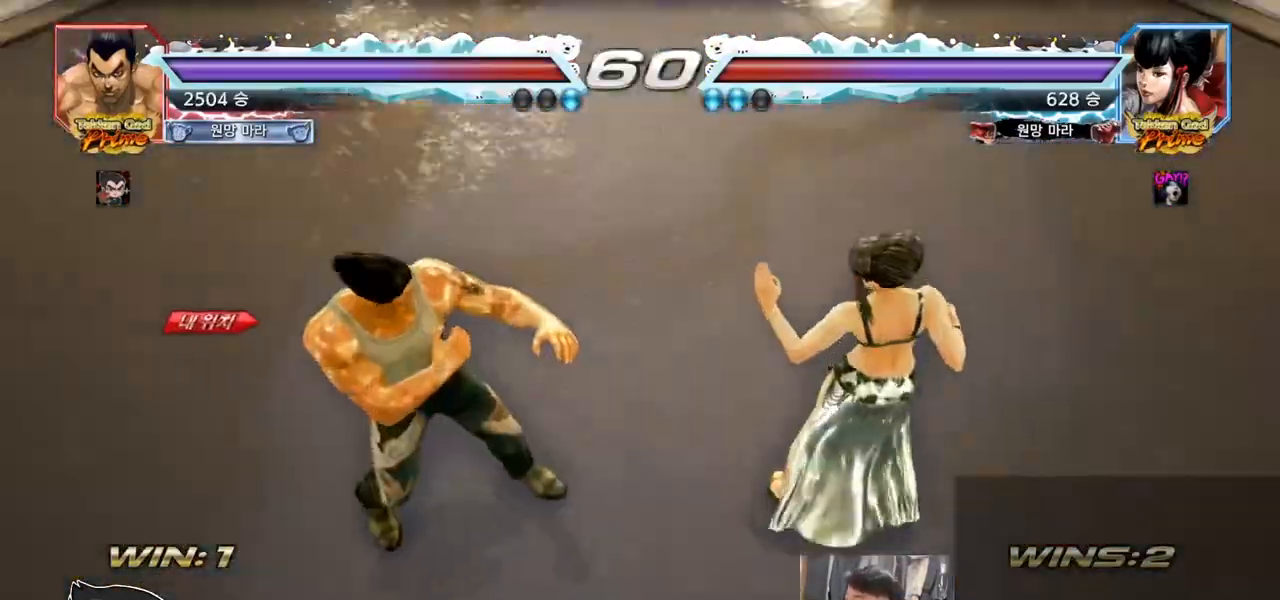
{"buttons": [], "left_stick": "center", "events": []}
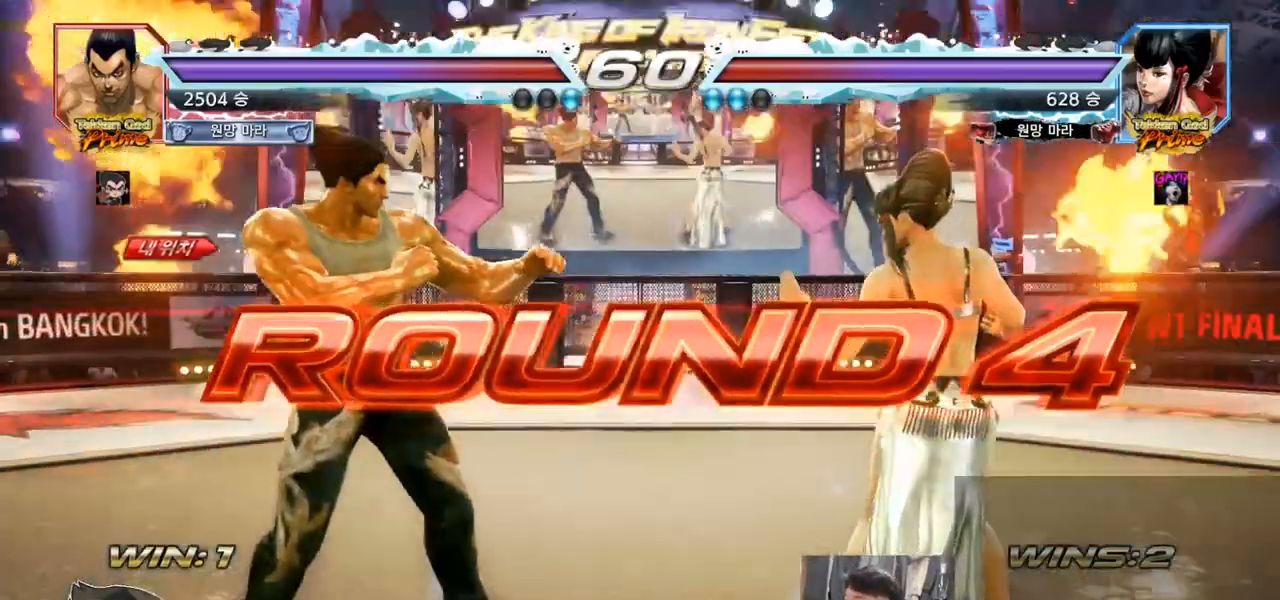
{"buttons": [], "left_stick": "center", "events": []}
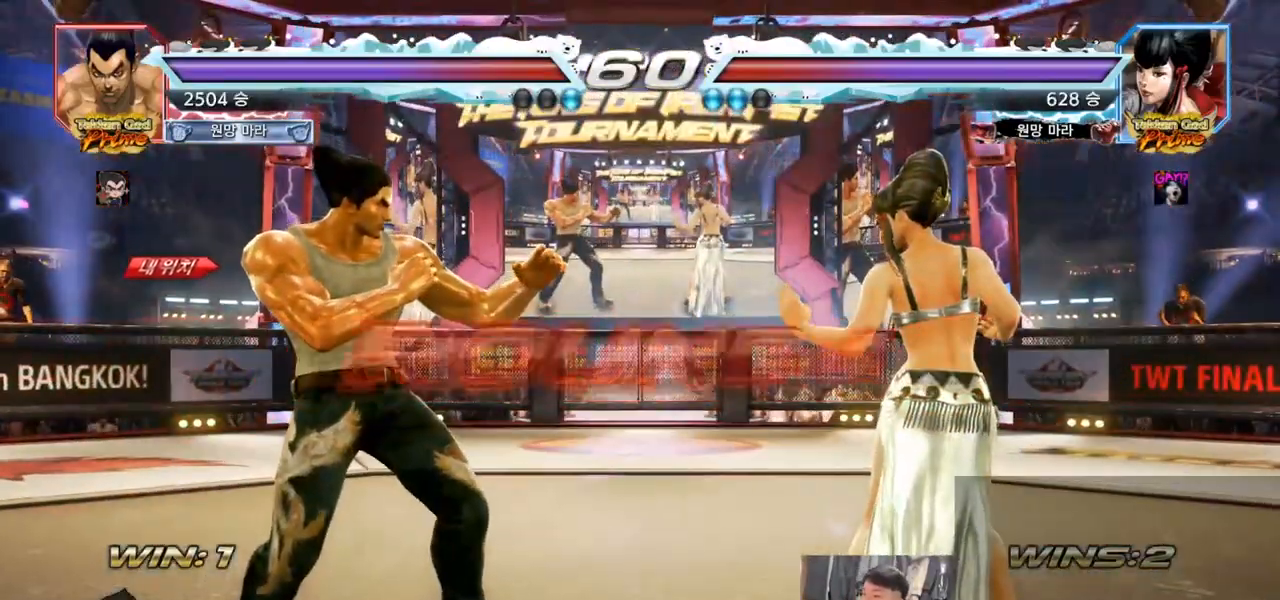
{"buttons": [], "left_stick": "center", "events": []}
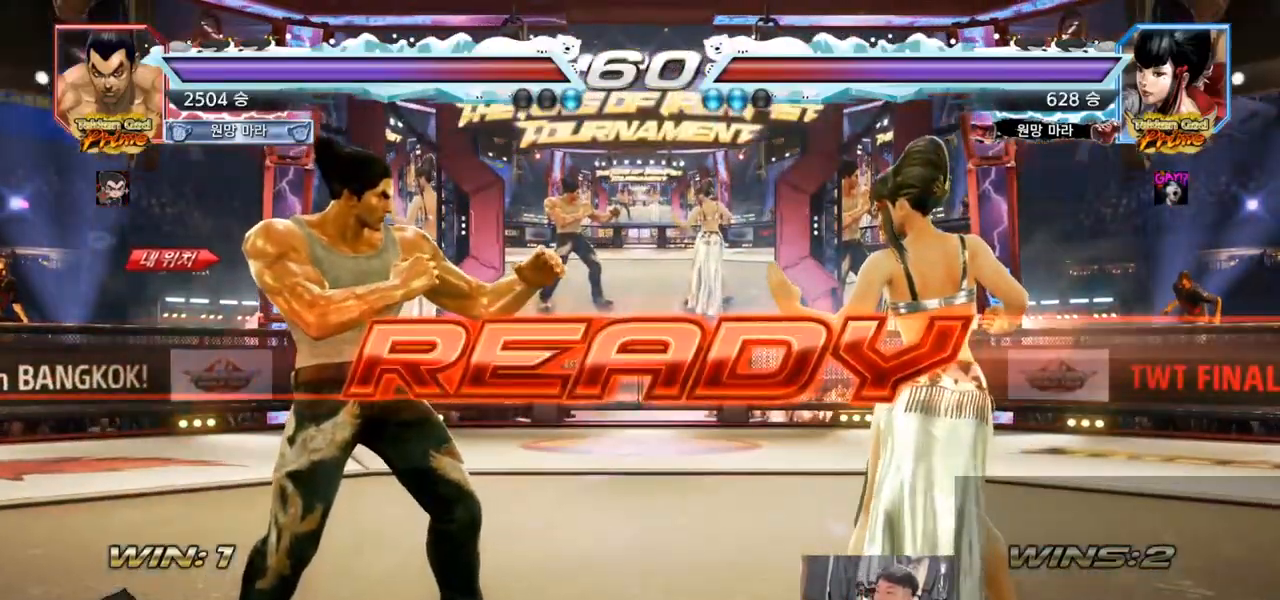
{"buttons": ["SQUARE", "TRIANGLE"], "left_stick": "center", "events": [[434, "TRIANGLE", "down"], [467, "SQUARE", "down"]]}
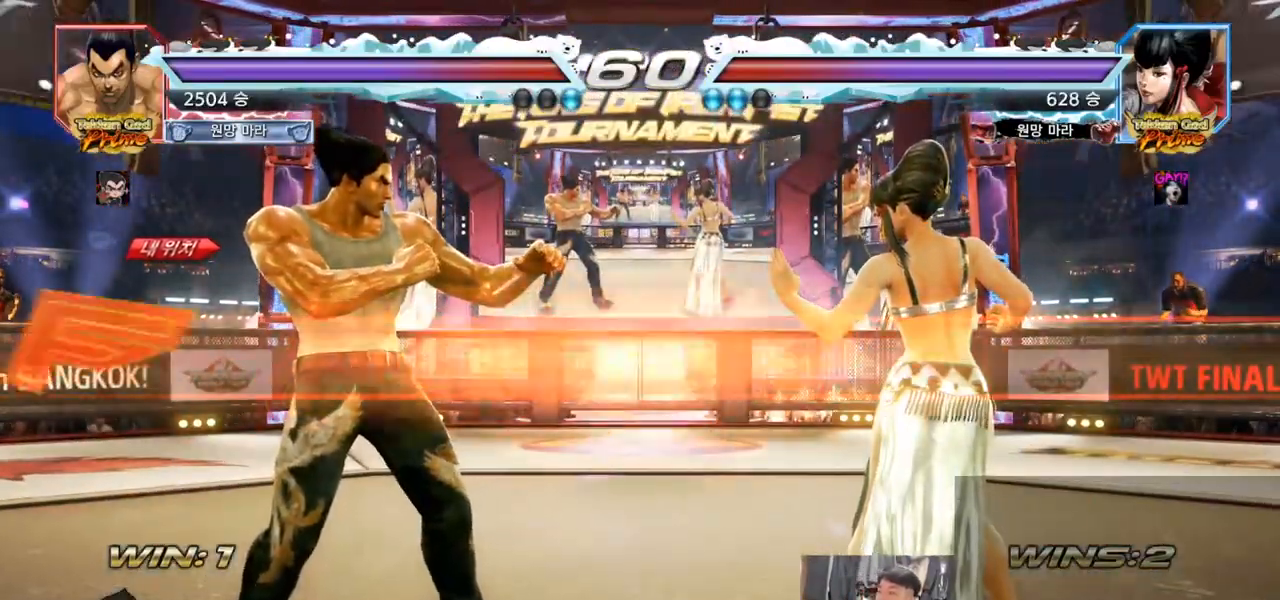
{"buttons": ["TRIANGLE"], "left_stick": "center", "events": [[67, "SQUARE", "up"], [67, "TRIANGLE", "up"], [167, "TRIANGLE", "down"], [200, "SQUARE", "down"], [200, "left_stick", "down"], [300, "TRIANGLE", "up"], [300, "left_stick", "center"], [350, "TRIANGLE", "down"], [467, "SQUARE", "up"]]}
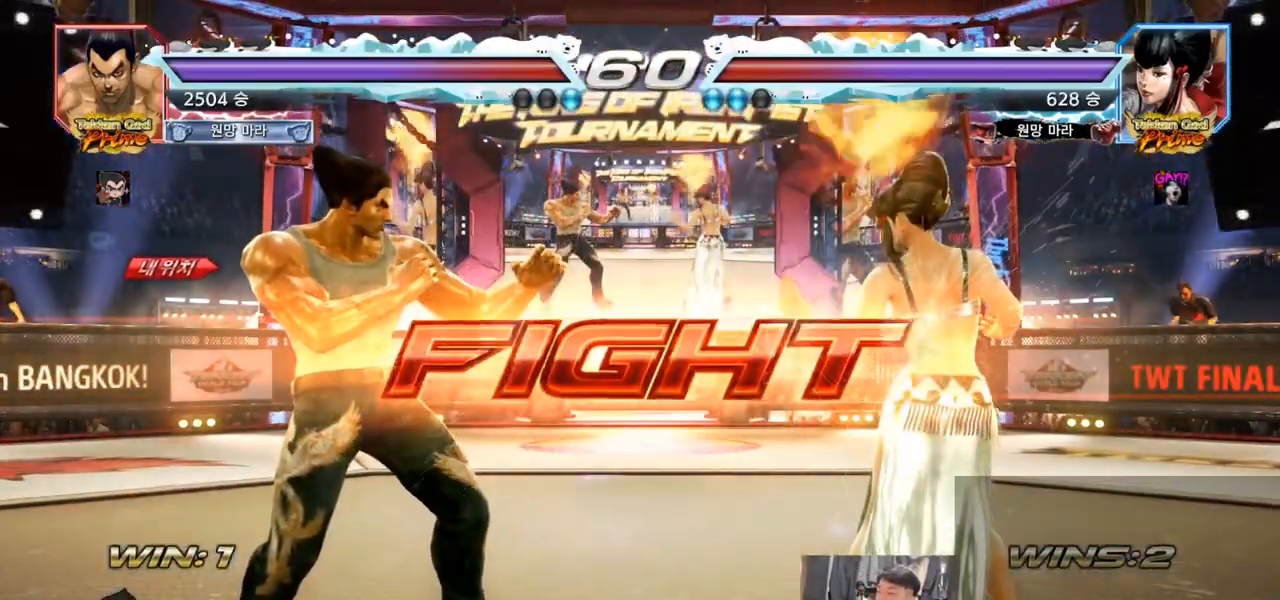
{"buttons": [], "left_stick": "left", "events": [[17, "TRIANGLE", "up"], [67, "left_stick", "left"], [267, "left_stick", "right"], [317, "left_stick", "center"], [467, "left_stick", "left"]]}
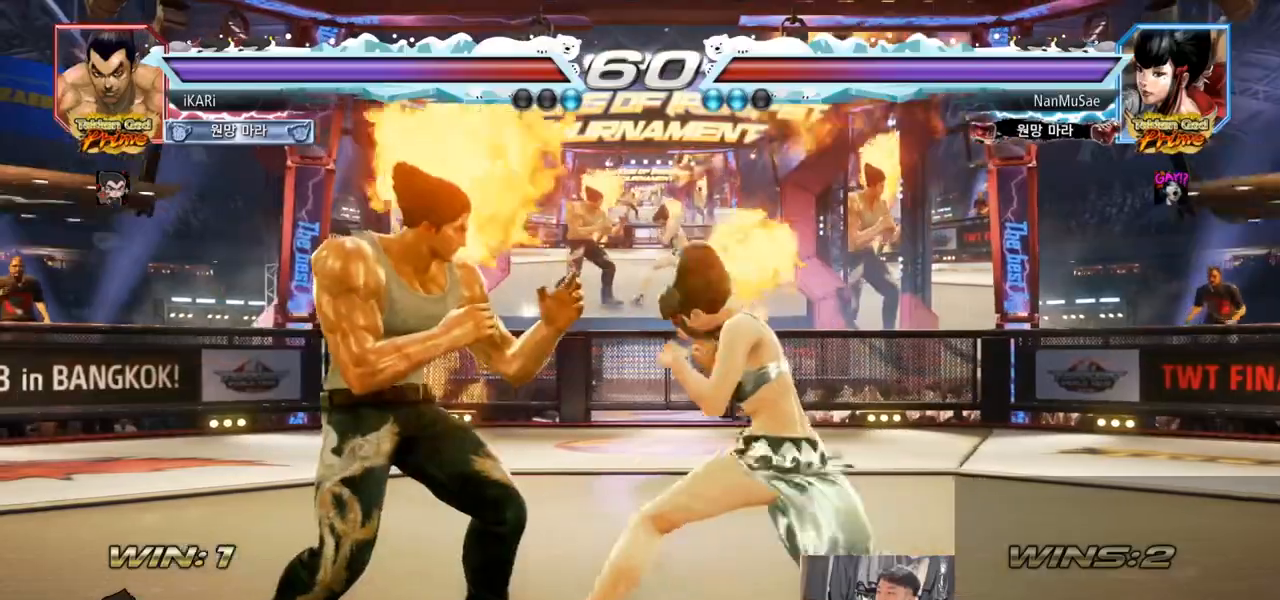
{"buttons": [], "left_stick": "center", "events": [[100, "left_stick", "center"], [133, "SQUARE", "down"], [167, "SQUARE", "up"], [217, "SQUARE", "down"], [300, "SQUARE", "up"]]}
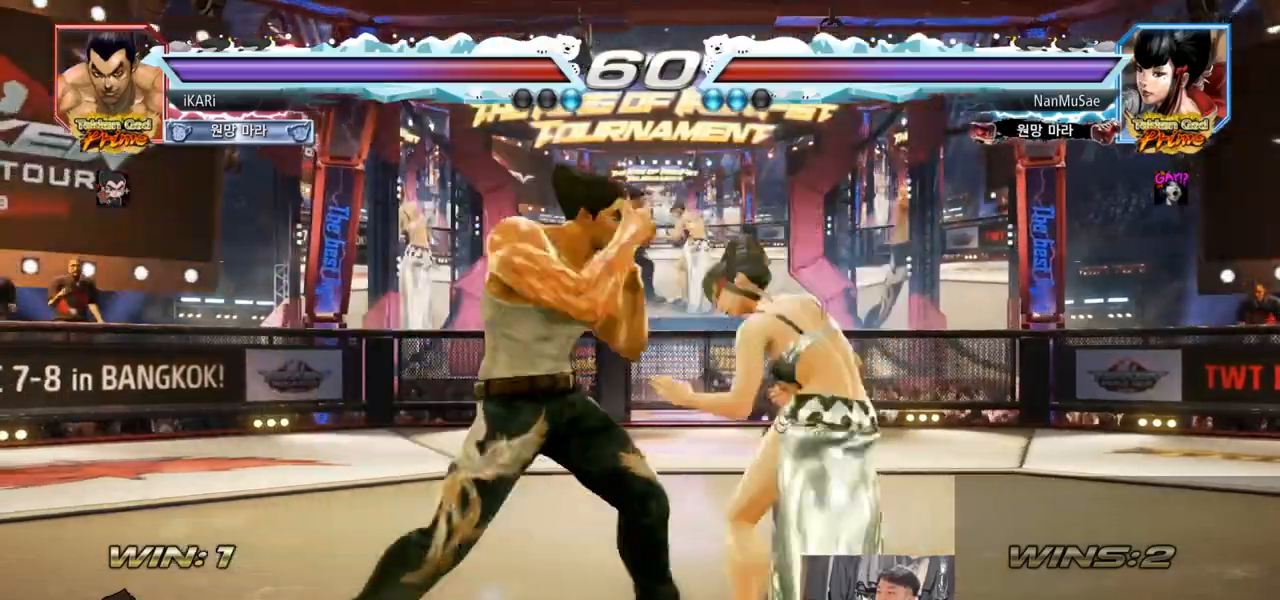
{"buttons": ["CIRCLE"], "left_stick": "left", "events": [[117, "left_stick", "left"], [484, "CIRCLE", "down"]]}
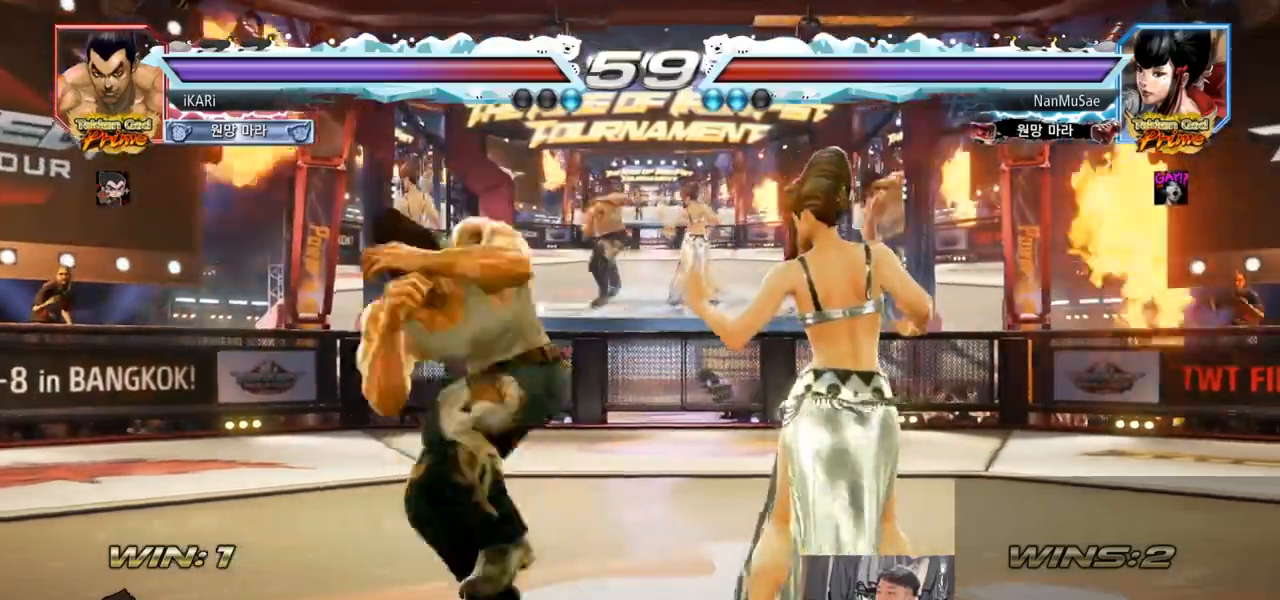
{"buttons": ["CIRCLE"], "left_stick": "down-right", "events": [[100, "left_stick", "center"], [400, "left_stick", "right"], [500, "left_stick", "down-right"]]}
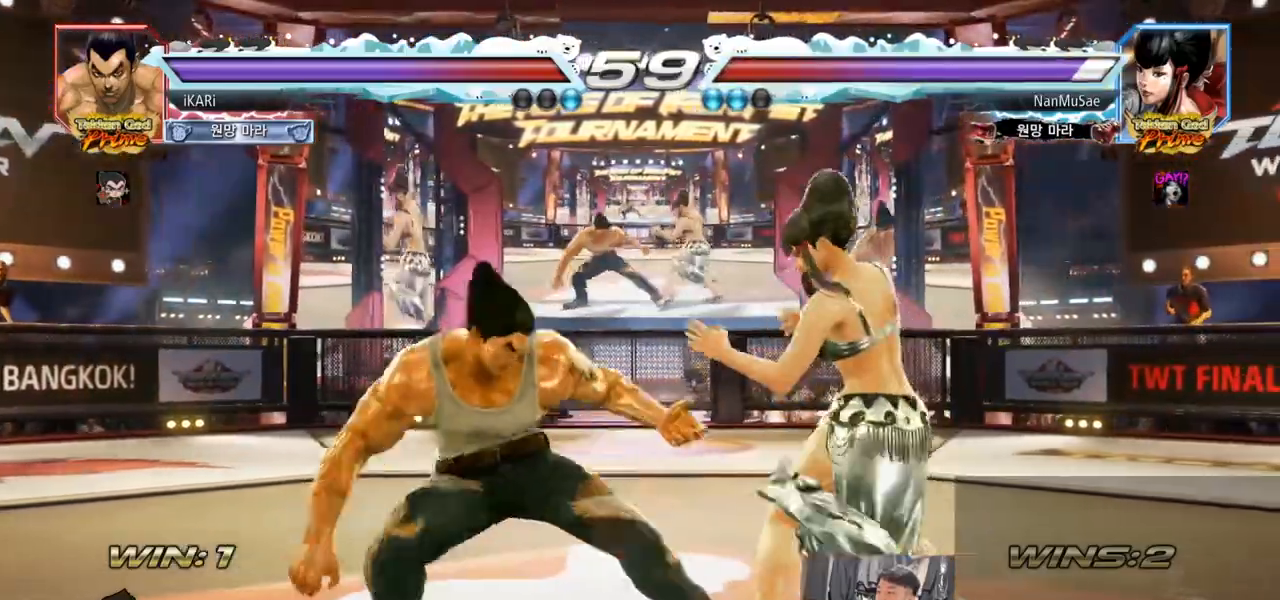
{"buttons": [], "left_stick": "center", "events": [[117, "CROSS", "down"], [150, "CROSS", "up"], [184, "CIRCLE", "up"], [267, "TRIANGLE", "down"], [317, "TRIANGLE", "up"], [351, "TRIANGLE", "down"], [401, "TRIANGLE", "up"], [434, "left_stick", "center"]]}
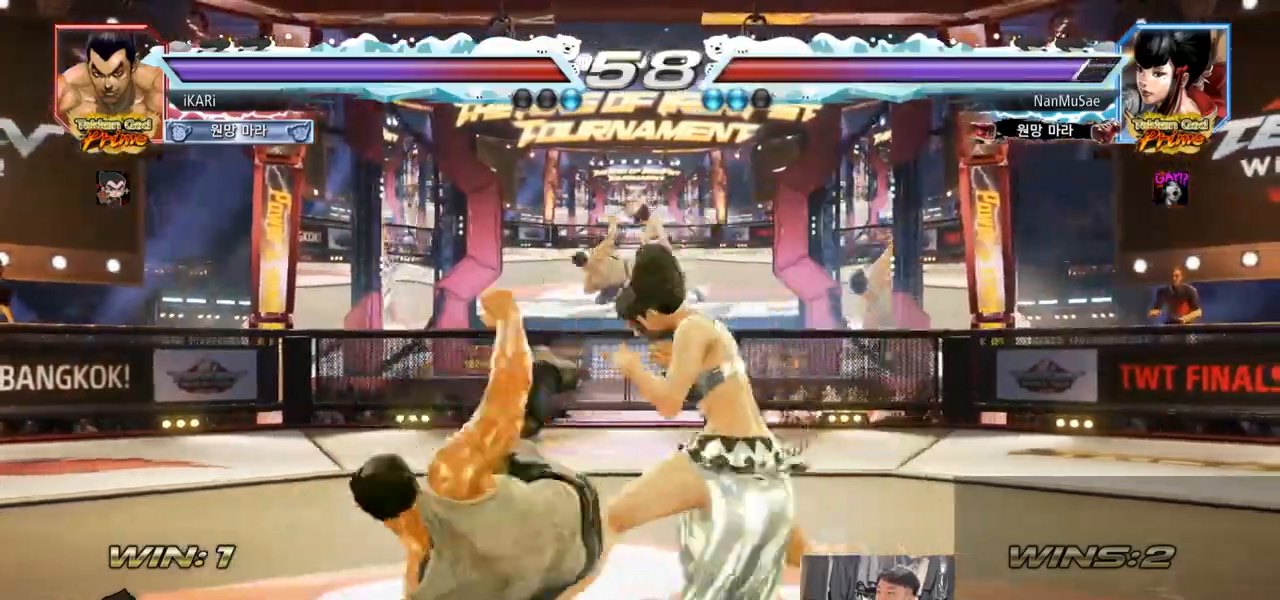
{"buttons": [], "left_stick": "center", "events": []}
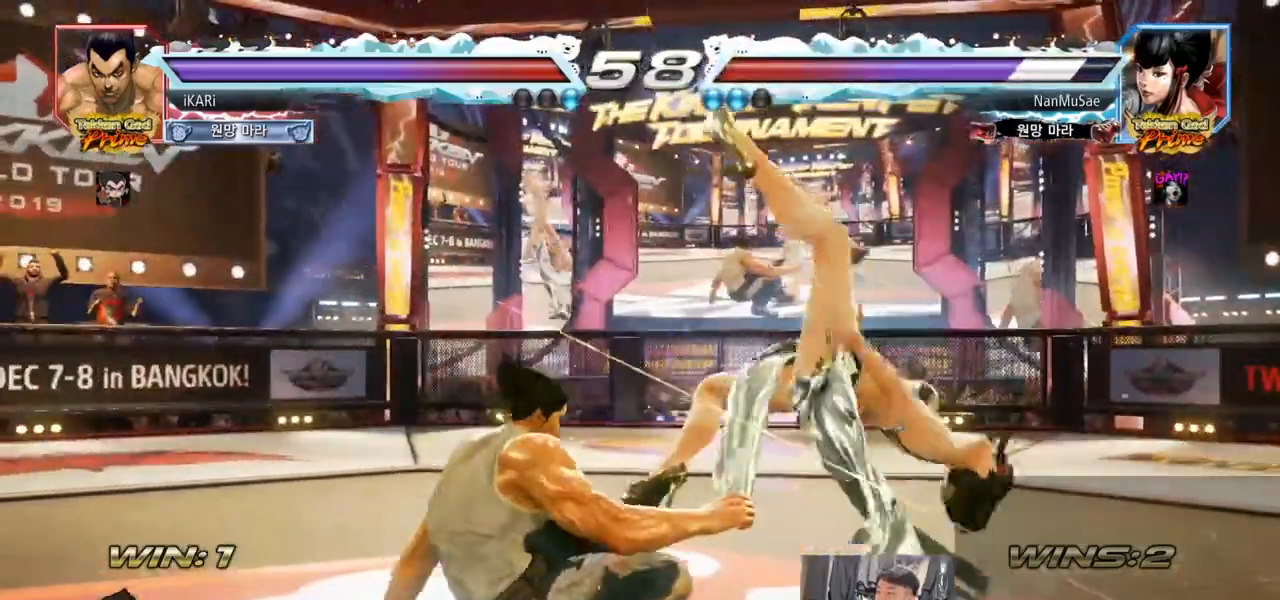
{"buttons": ["TRIANGLE"], "left_stick": "center", "events": [[184, "left_stick", "right"], [234, "CIRCLE", "down"], [267, "CIRCLE", "up"], [417, "TRIANGLE", "down"], [451, "left_stick", "center"]]}
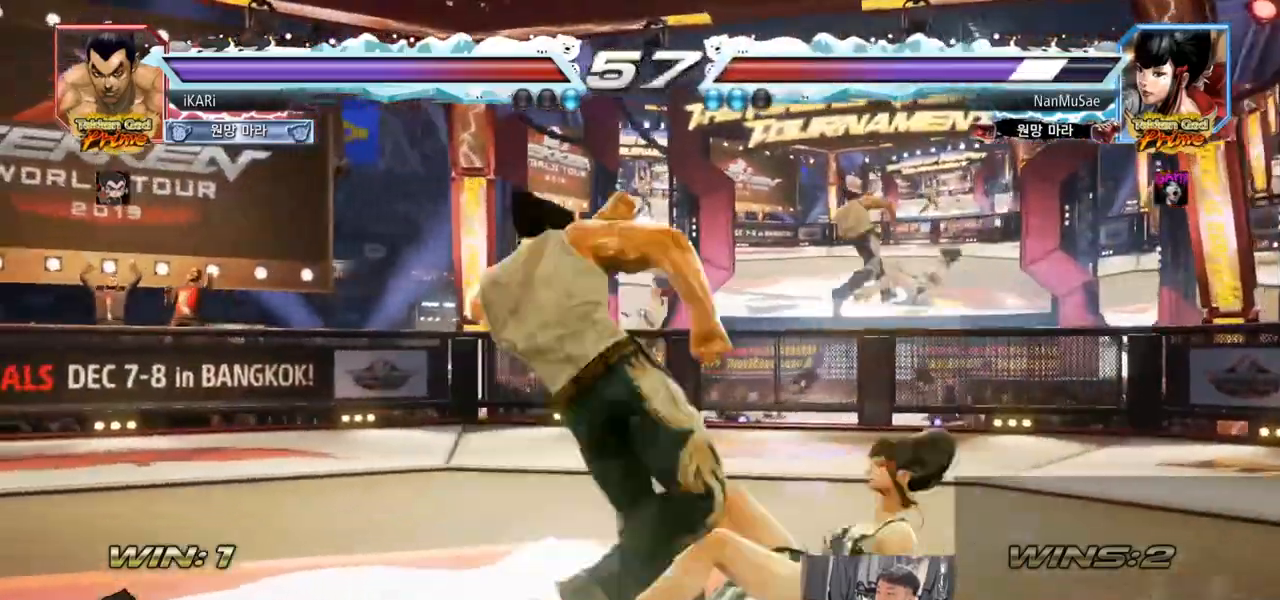
{"buttons": [], "left_stick": "center", "events": [[50, "TRIANGLE", "up"], [100, "TRIANGLE", "down"], [250, "TRIANGLE", "up"]]}
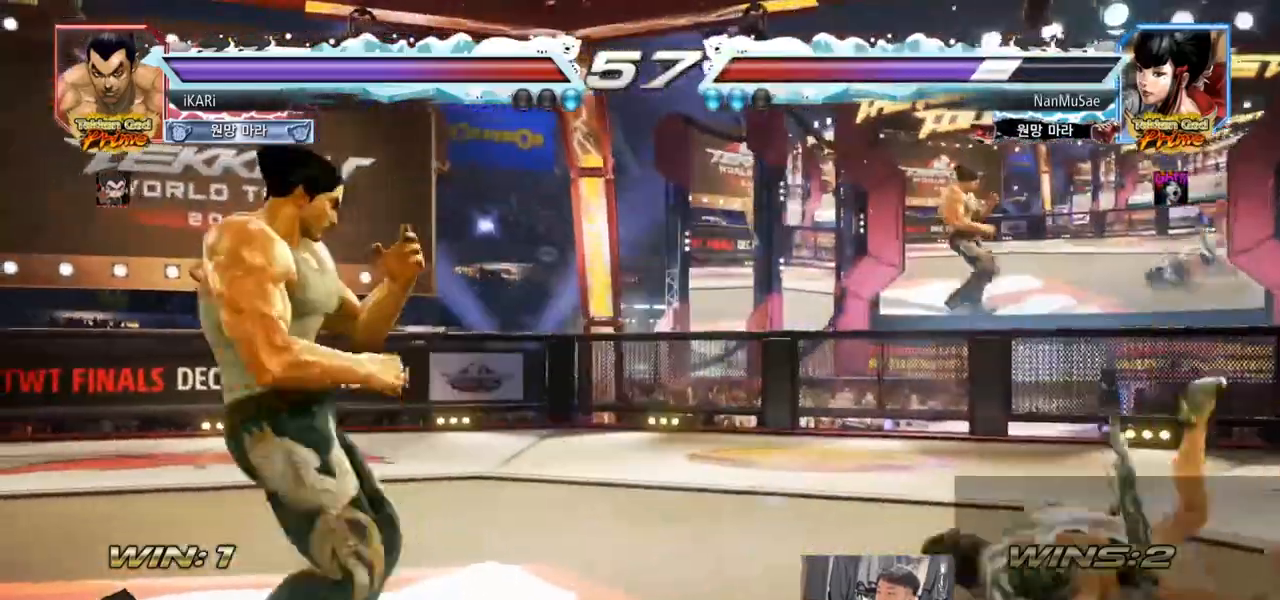
{"buttons": [], "left_stick": "right", "events": [[34, "left_stick", "right"], [100, "left_stick", "down"], [167, "left_stick", "center"], [234, "left_stick", "right"], [334, "CROSS", "down"], [401, "CROSS", "up"], [401, "TRIANGLE", "down"], [451, "TRIANGLE", "up"]]}
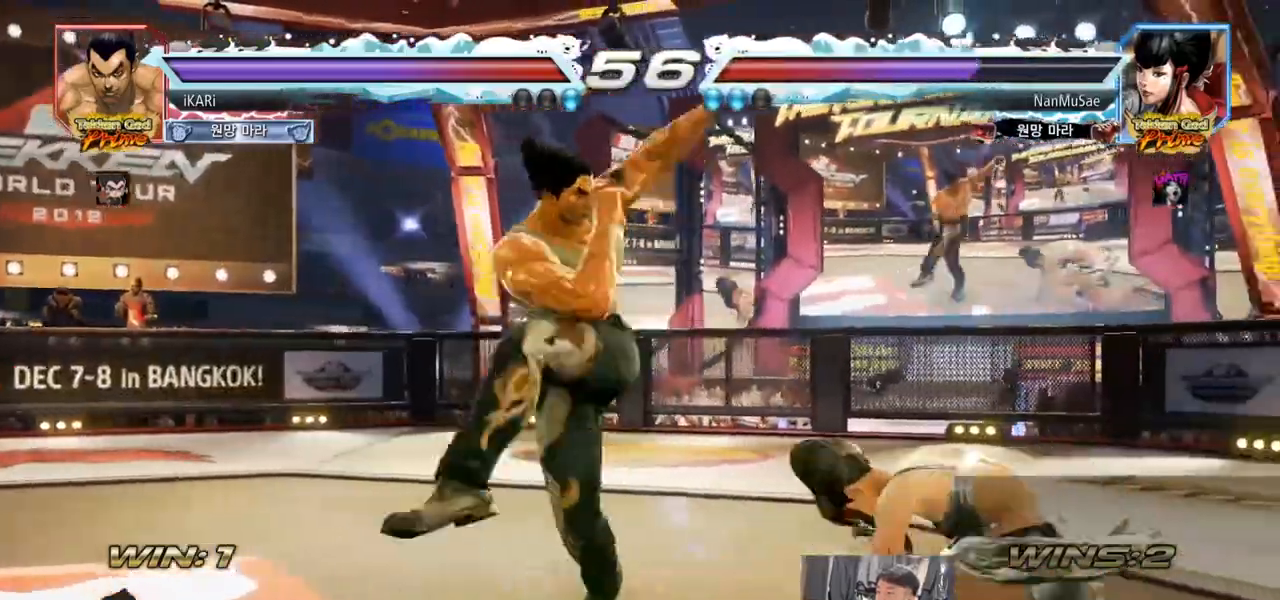
{"buttons": [], "left_stick": "right", "events": [[17, "left_stick", "center"], [350, "left_stick", "right"]]}
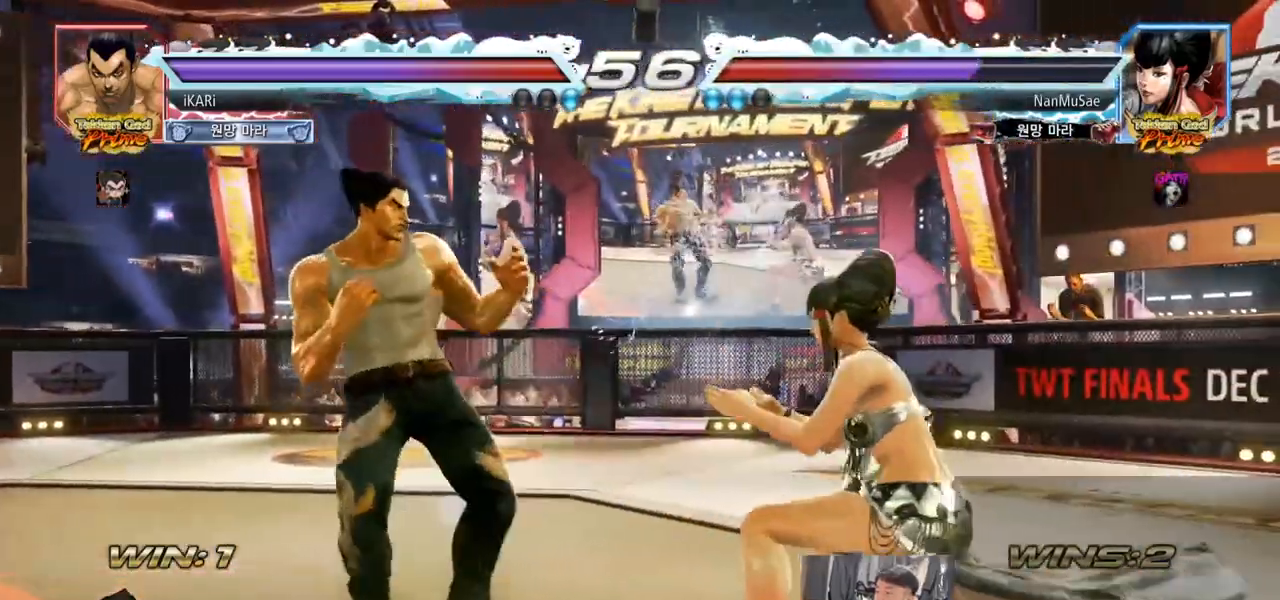
{"buttons": [], "left_stick": "center", "events": [[50, "left_stick", "center"], [100, "left_stick", "left"], [150, "left_stick", "center"], [201, "left_stick", "left"], [267, "left_stick", "center"], [334, "left_stick", "right"], [384, "left_stick", "down"], [434, "left_stick", "right"], [501, "left_stick", "center"]]}
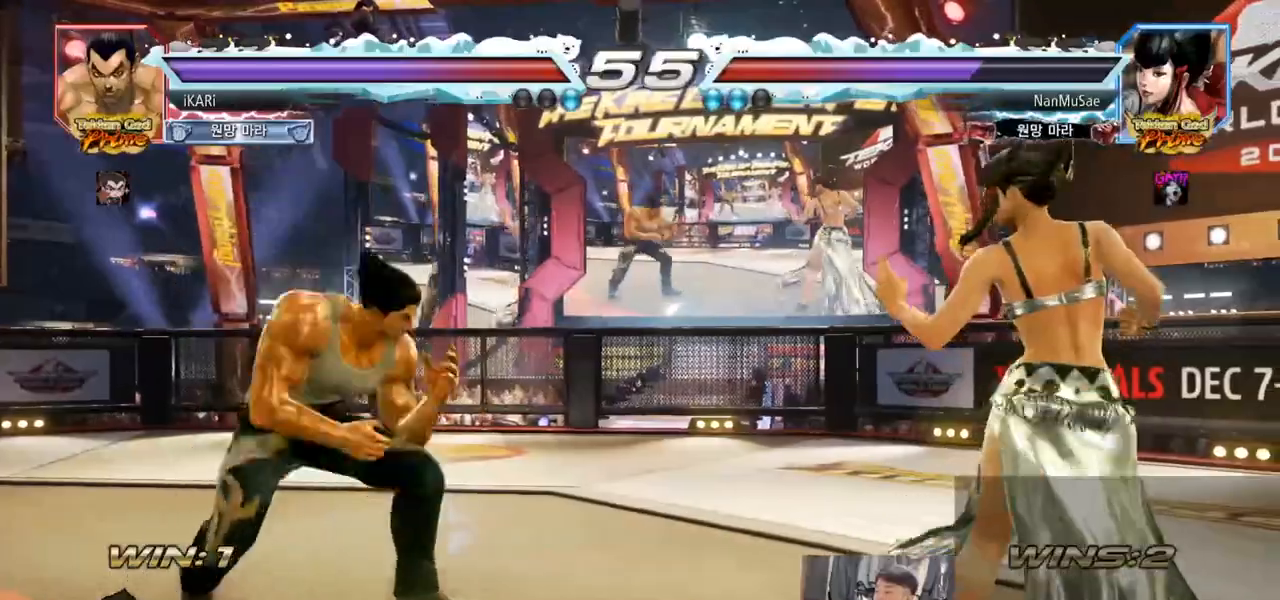
{"buttons": [], "left_stick": "center", "events": [[83, "left_stick", "left"], [150, "left_stick", "center"], [417, "left_stick", "right"], [500, "left_stick", "center"]]}
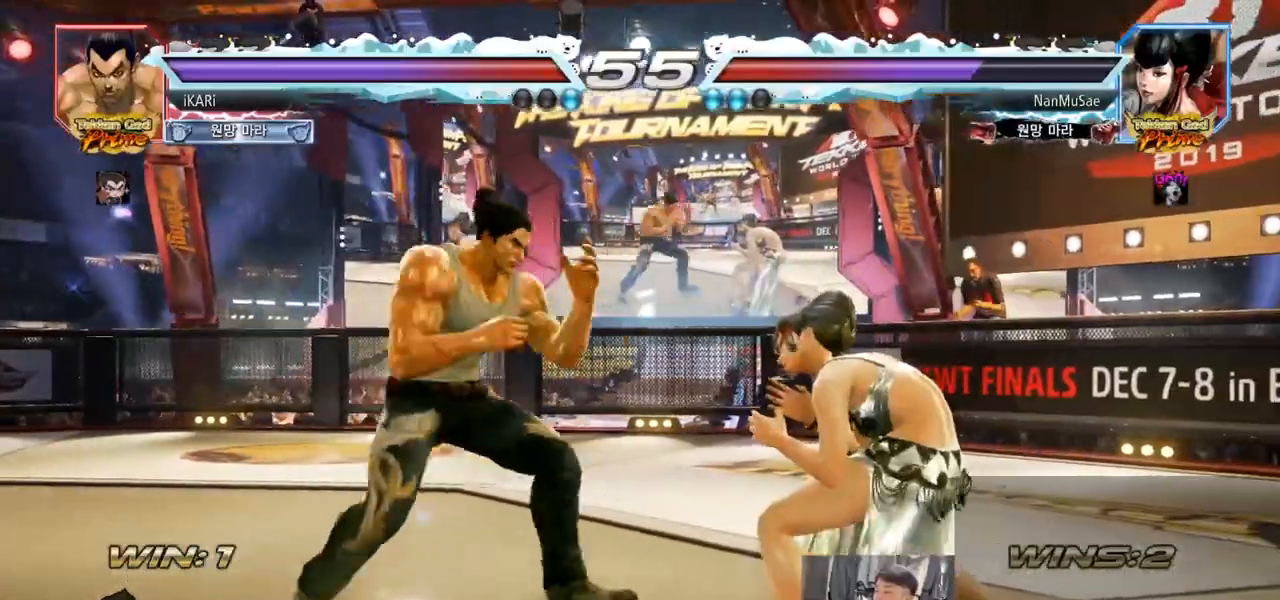
{"buttons": [], "left_stick": "left", "events": [[34, "left_stick", "right"], [150, "left_stick", "center"], [484, "left_stick", "left"]]}
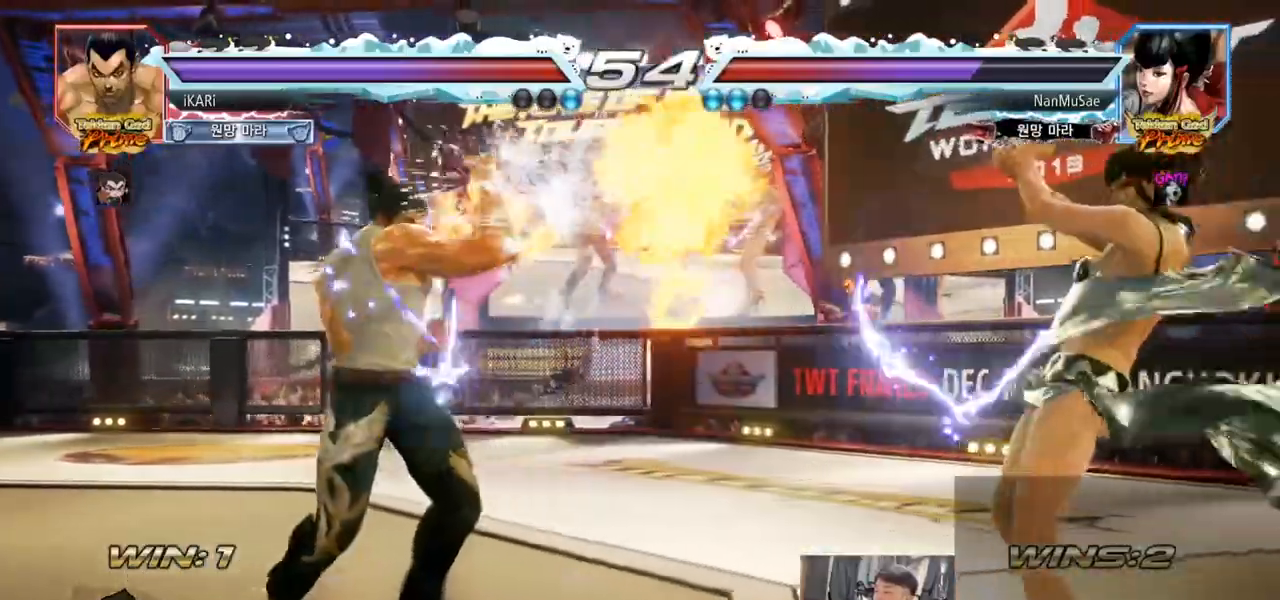
{"buttons": ["CROSS"], "left_stick": "right", "events": [[67, "left_stick", "center"], [117, "left_stick", "right"], [167, "left_stick", "center"], [233, "left_stick", "right"], [484, "CROSS", "down"]]}